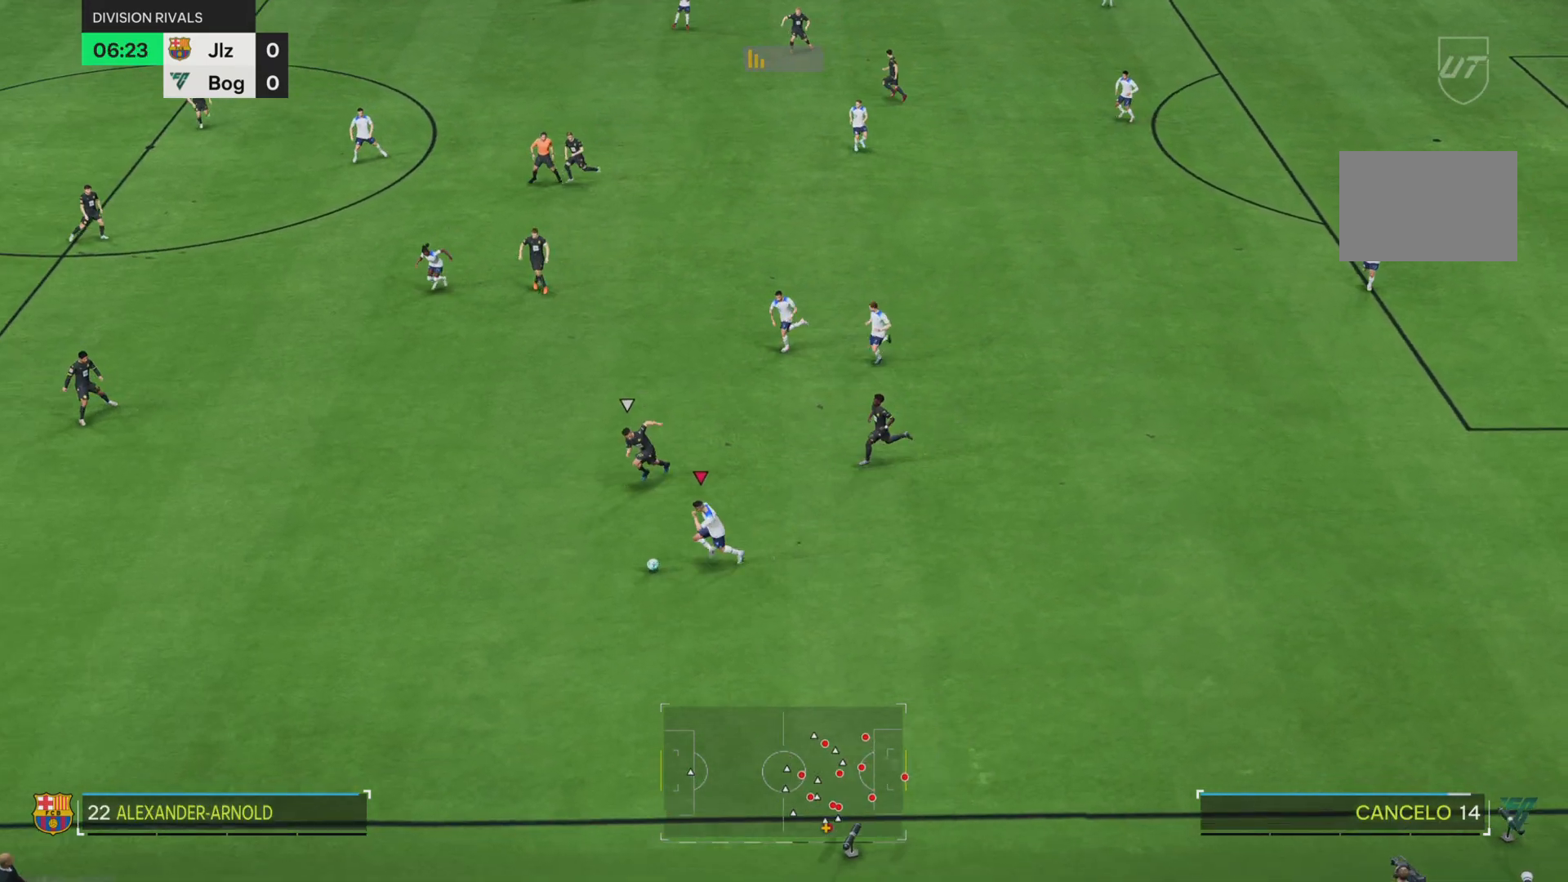
Gameplay with a controller (PlayStation layout); each line is a JSON object with the inputs held at the frame after it. "events" lists button and stick changes between this image and that frame as [ms after this image, input, new state], when the widget could be followed in between. Not read: L3 R1 R3.
{"buttons": [], "left_stick": "down-left", "right_stick": "center", "events": []}
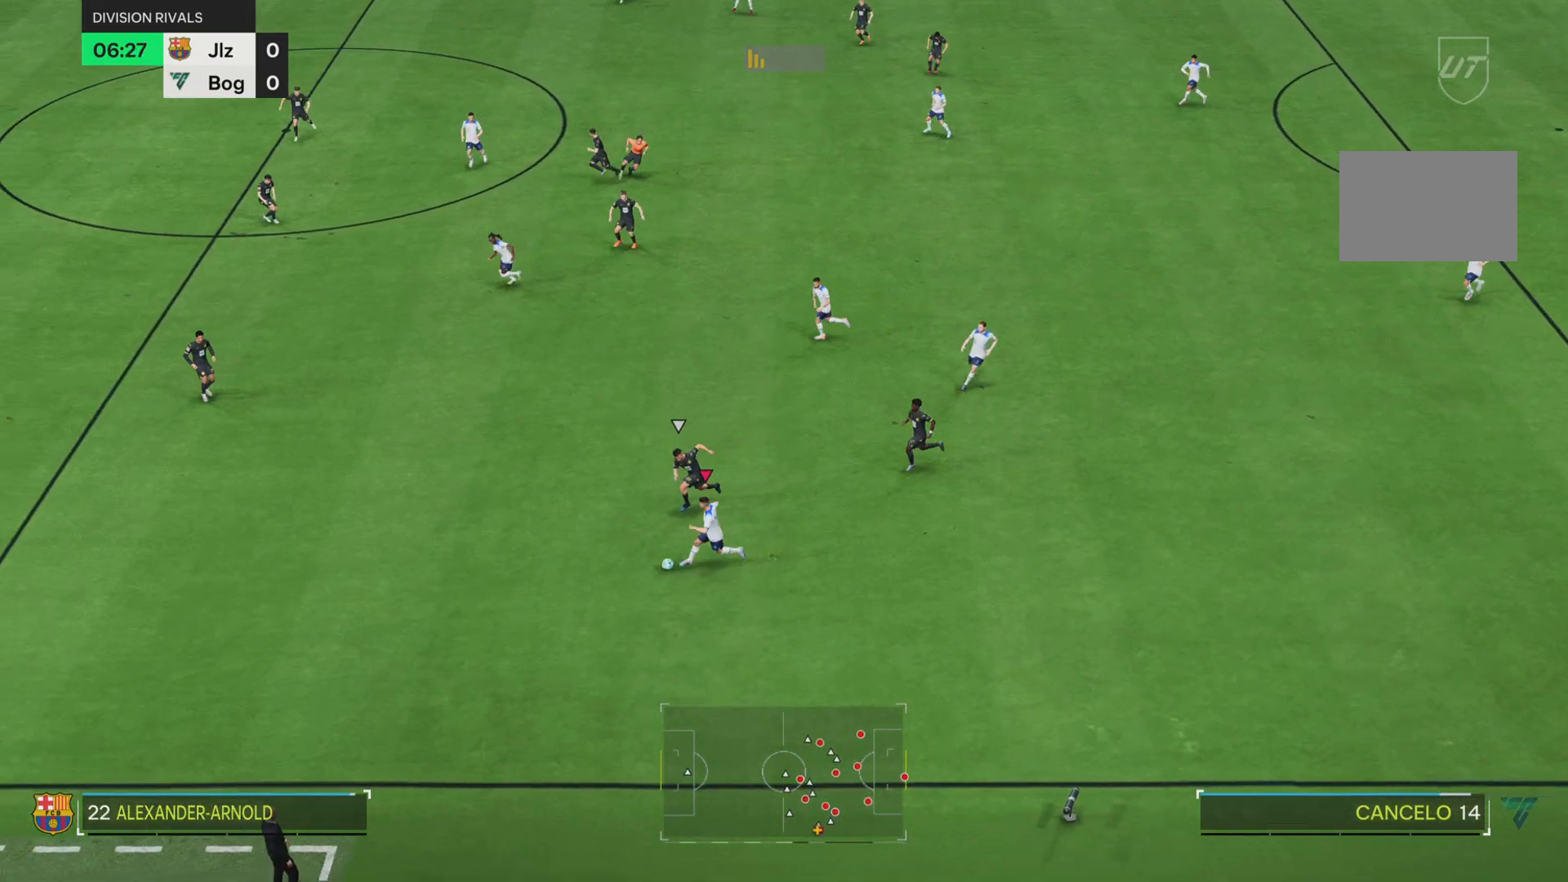
{"buttons": [], "left_stick": "down-left", "right_stick": "center", "events": []}
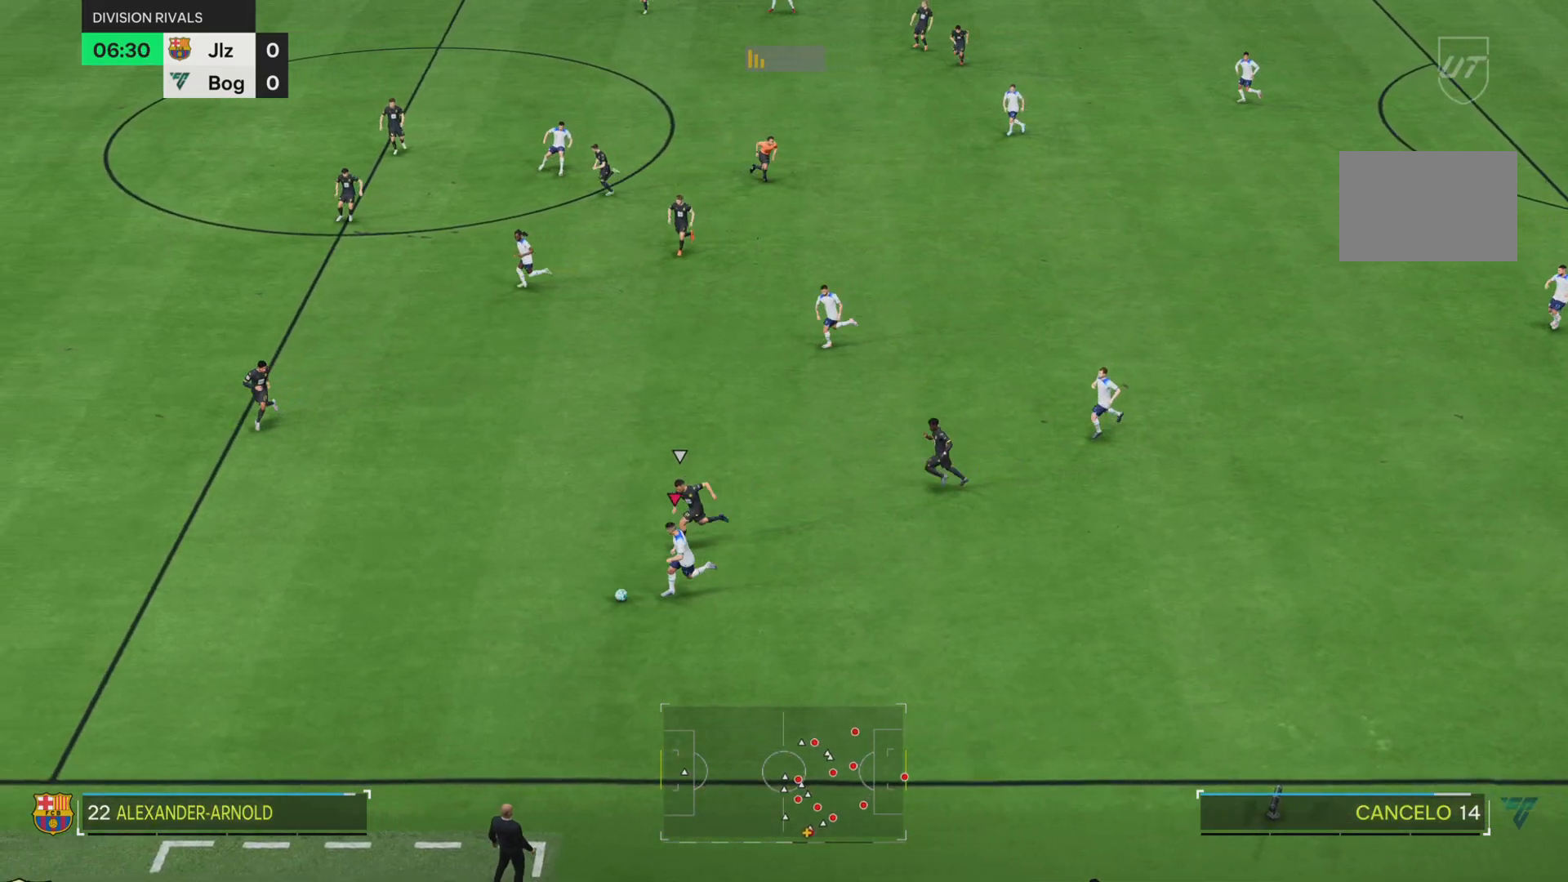
{"buttons": [], "left_stick": "down-left", "right_stick": "center", "events": []}
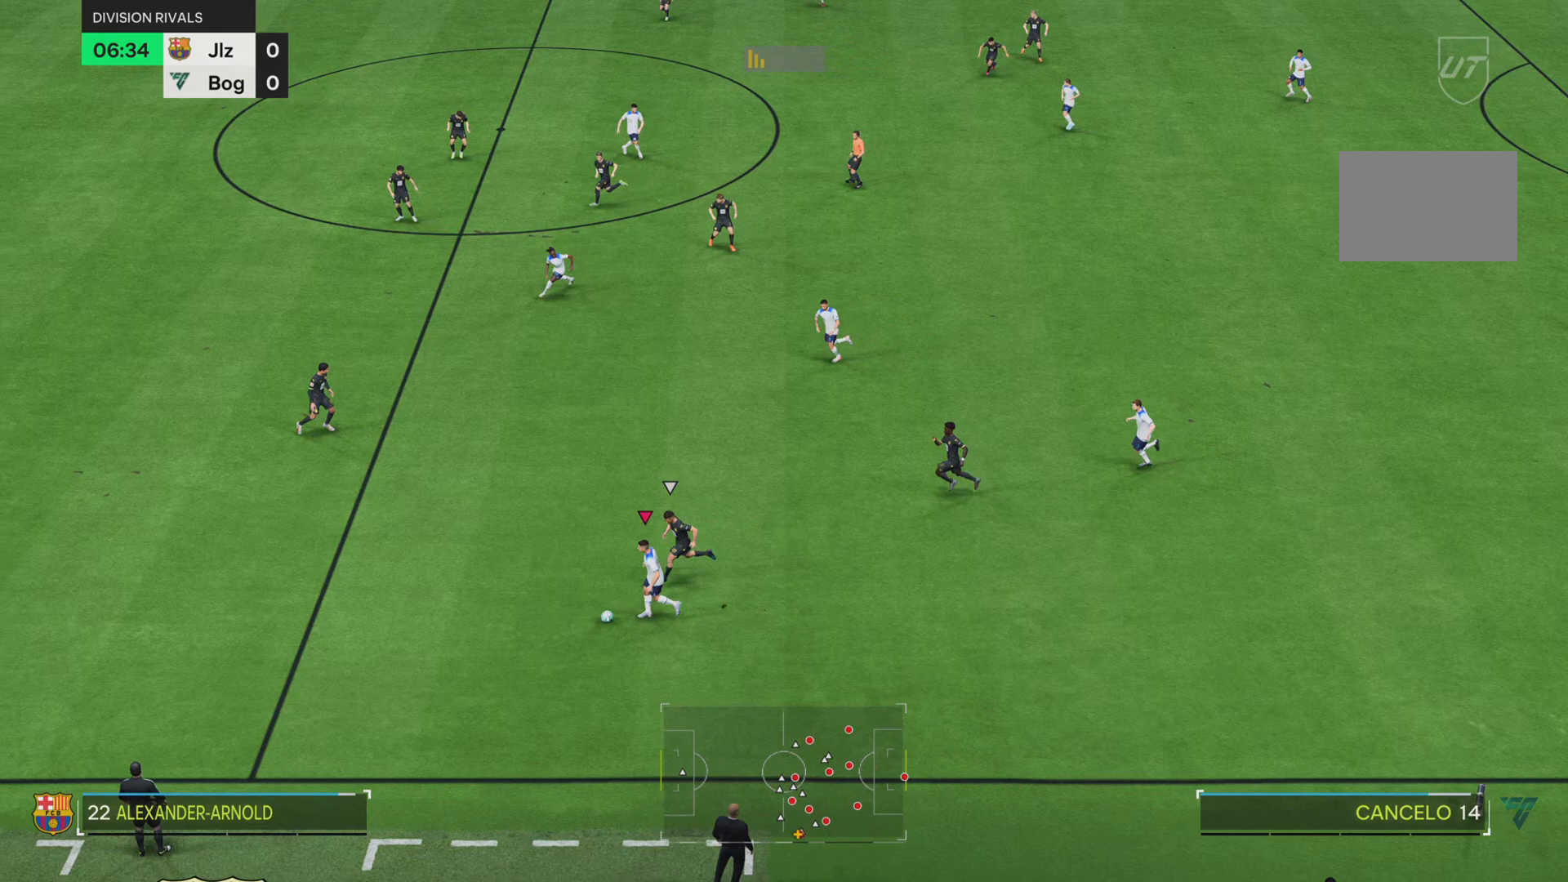
{"buttons": [], "left_stick": "down-left", "right_stick": "center", "events": []}
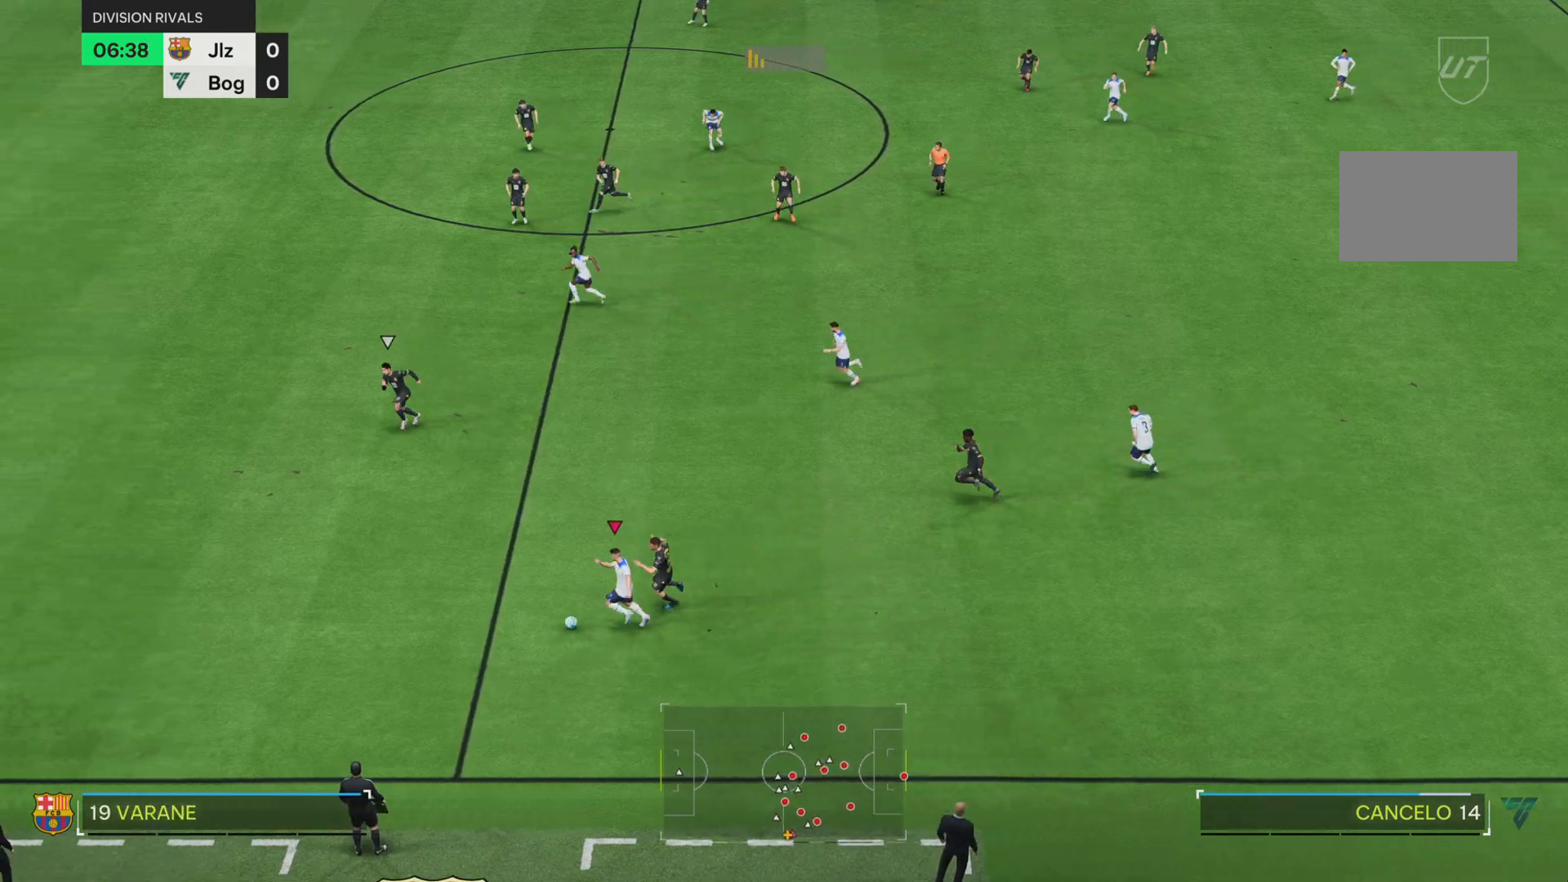
{"buttons": [], "left_stick": "down-left", "right_stick": "center", "events": []}
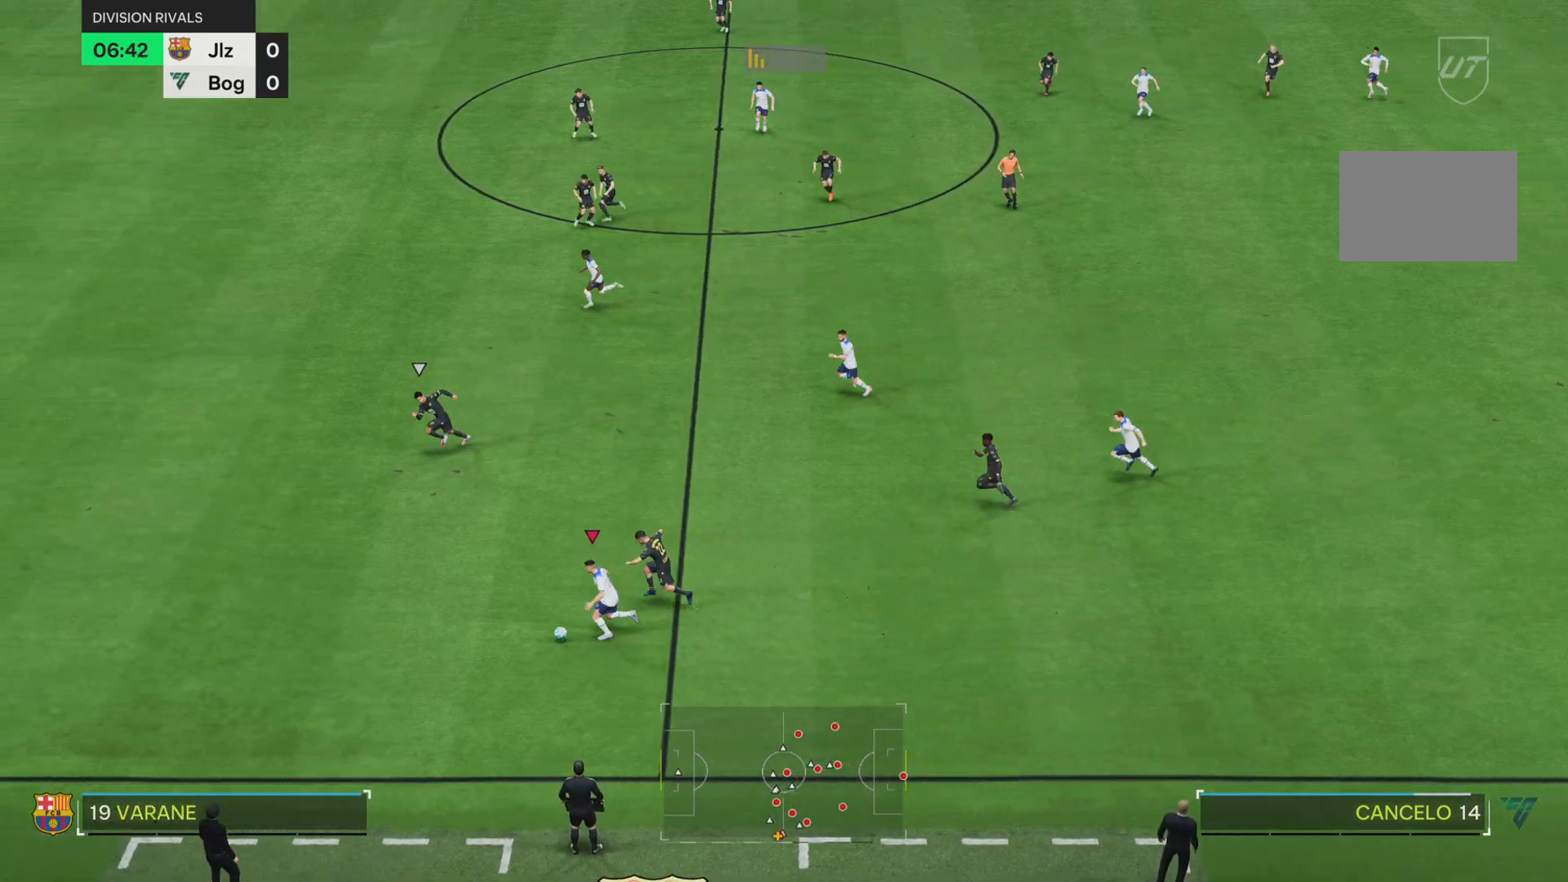
{"buttons": [], "left_stick": "down-left", "right_stick": "center", "events": []}
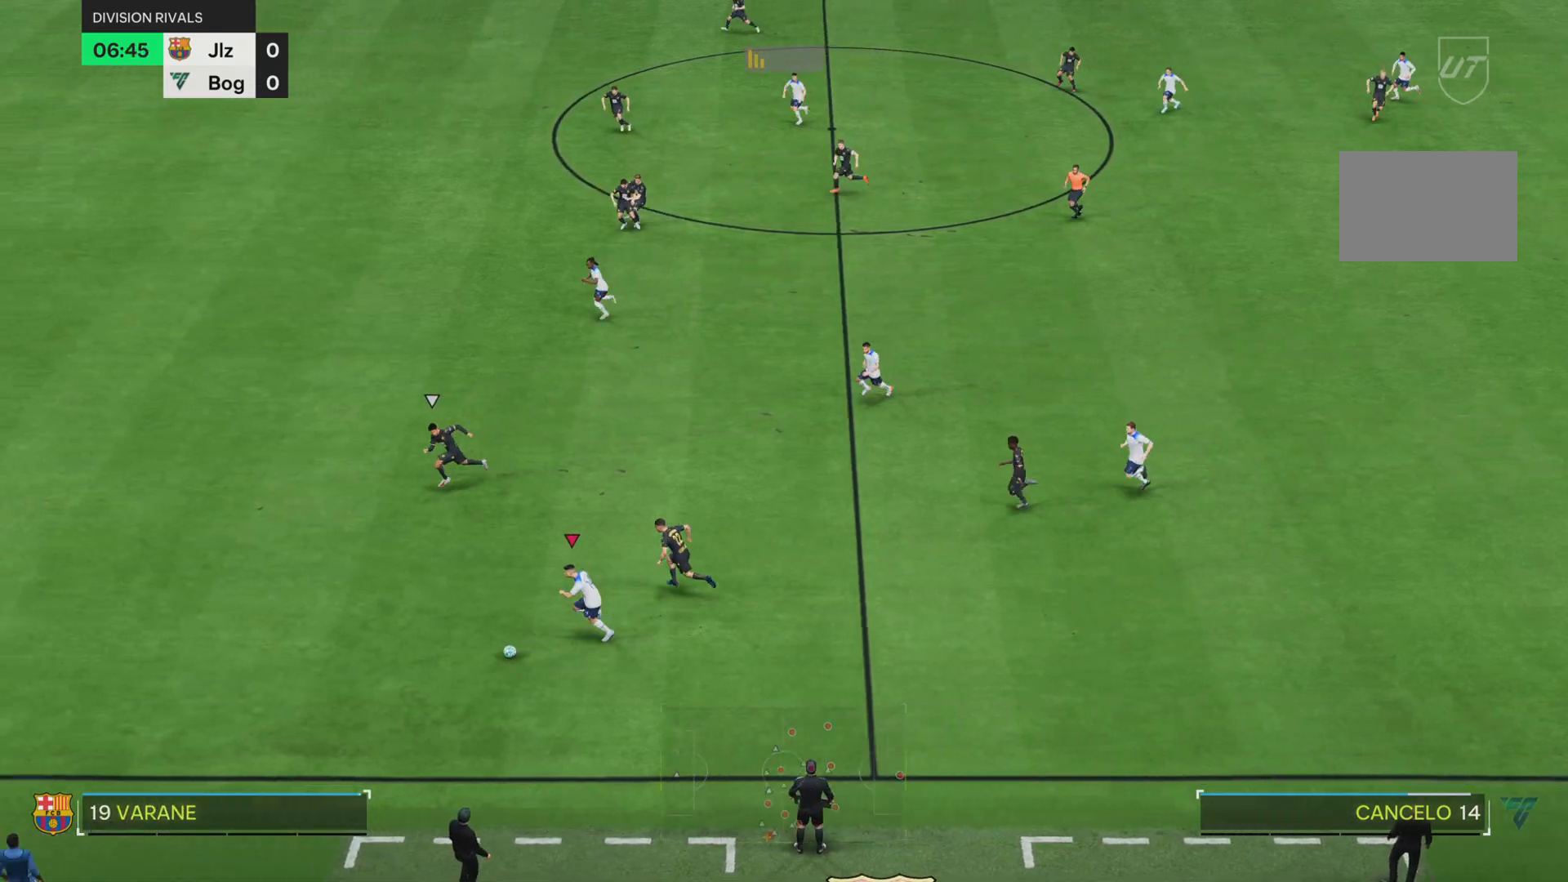
{"buttons": [], "left_stick": "down-left", "right_stick": "center", "events": []}
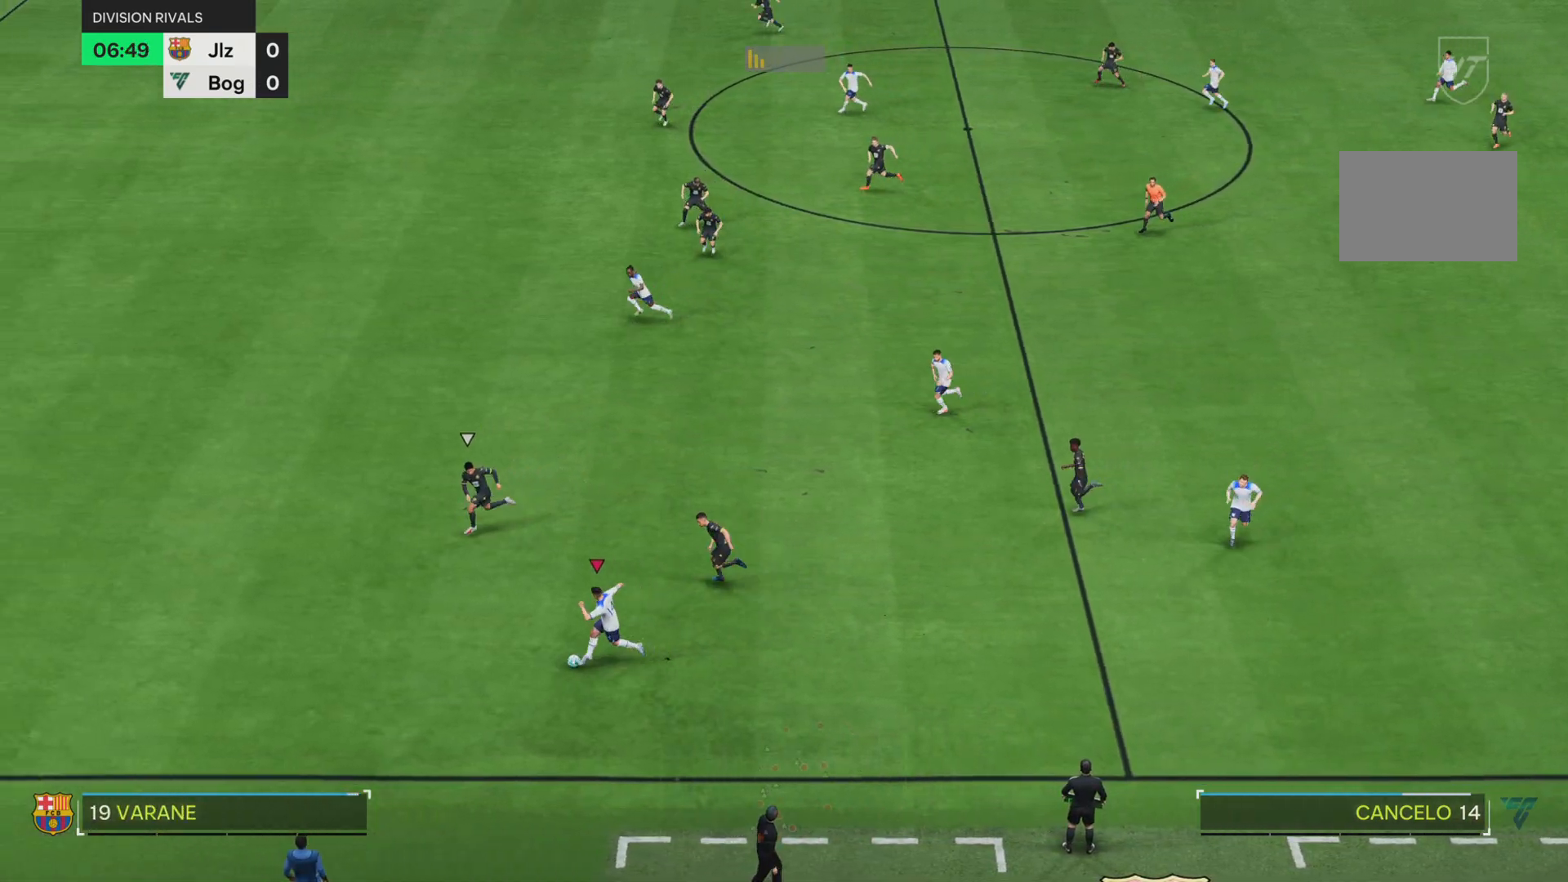
{"buttons": [], "left_stick": "left", "right_stick": "center", "events": [[500, "left_stick", "left"]]}
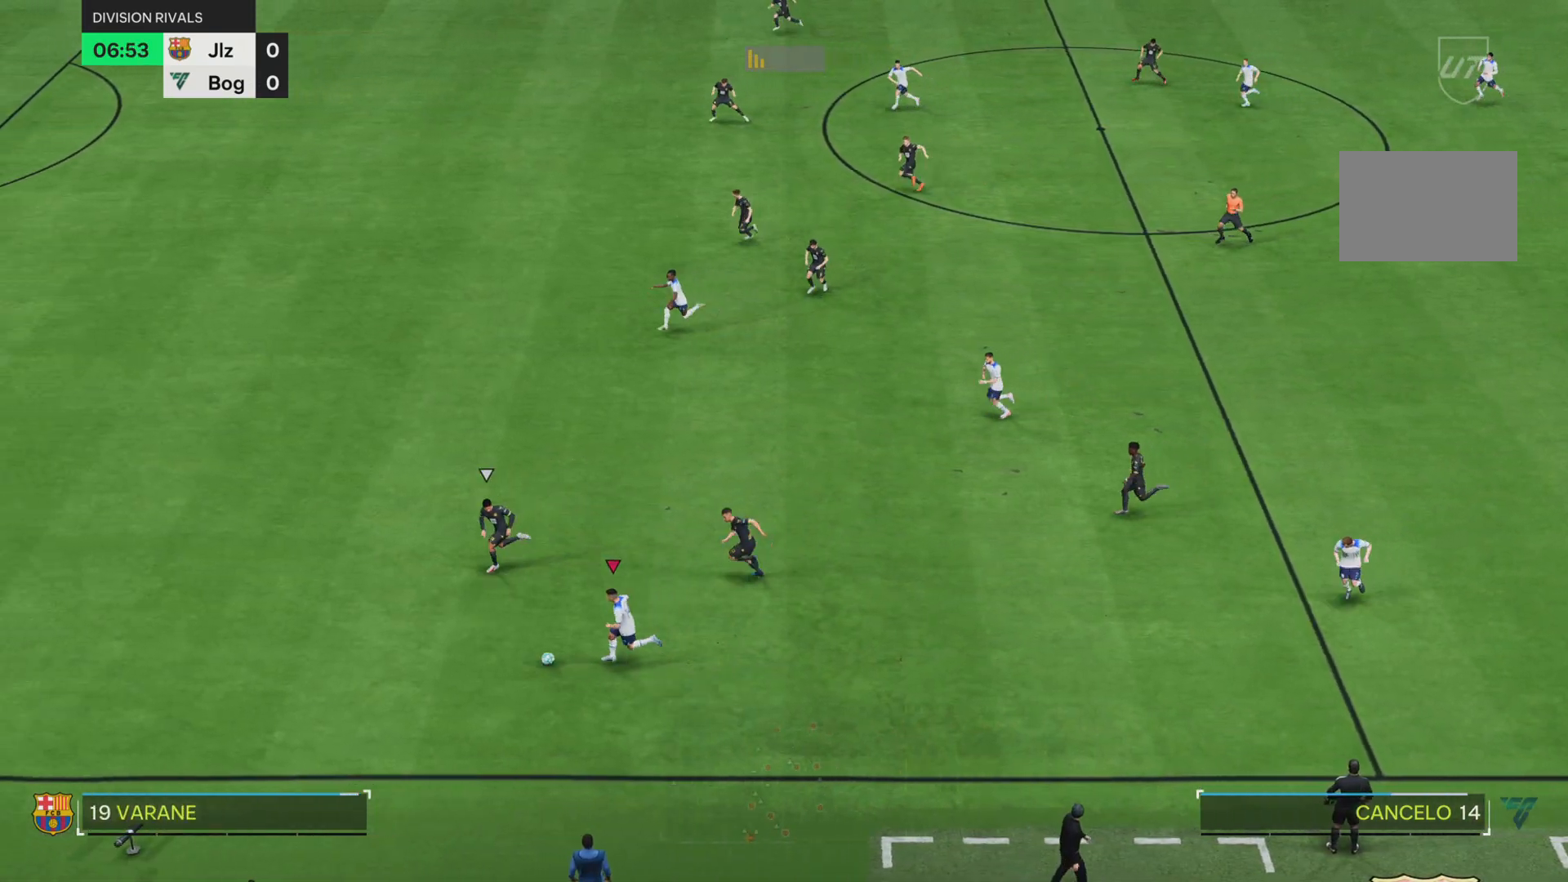
{"buttons": [], "left_stick": "up-left", "right_stick": "center", "events": [[384, "left_stick", "down"], [484, "left_stick", "up-left"]]}
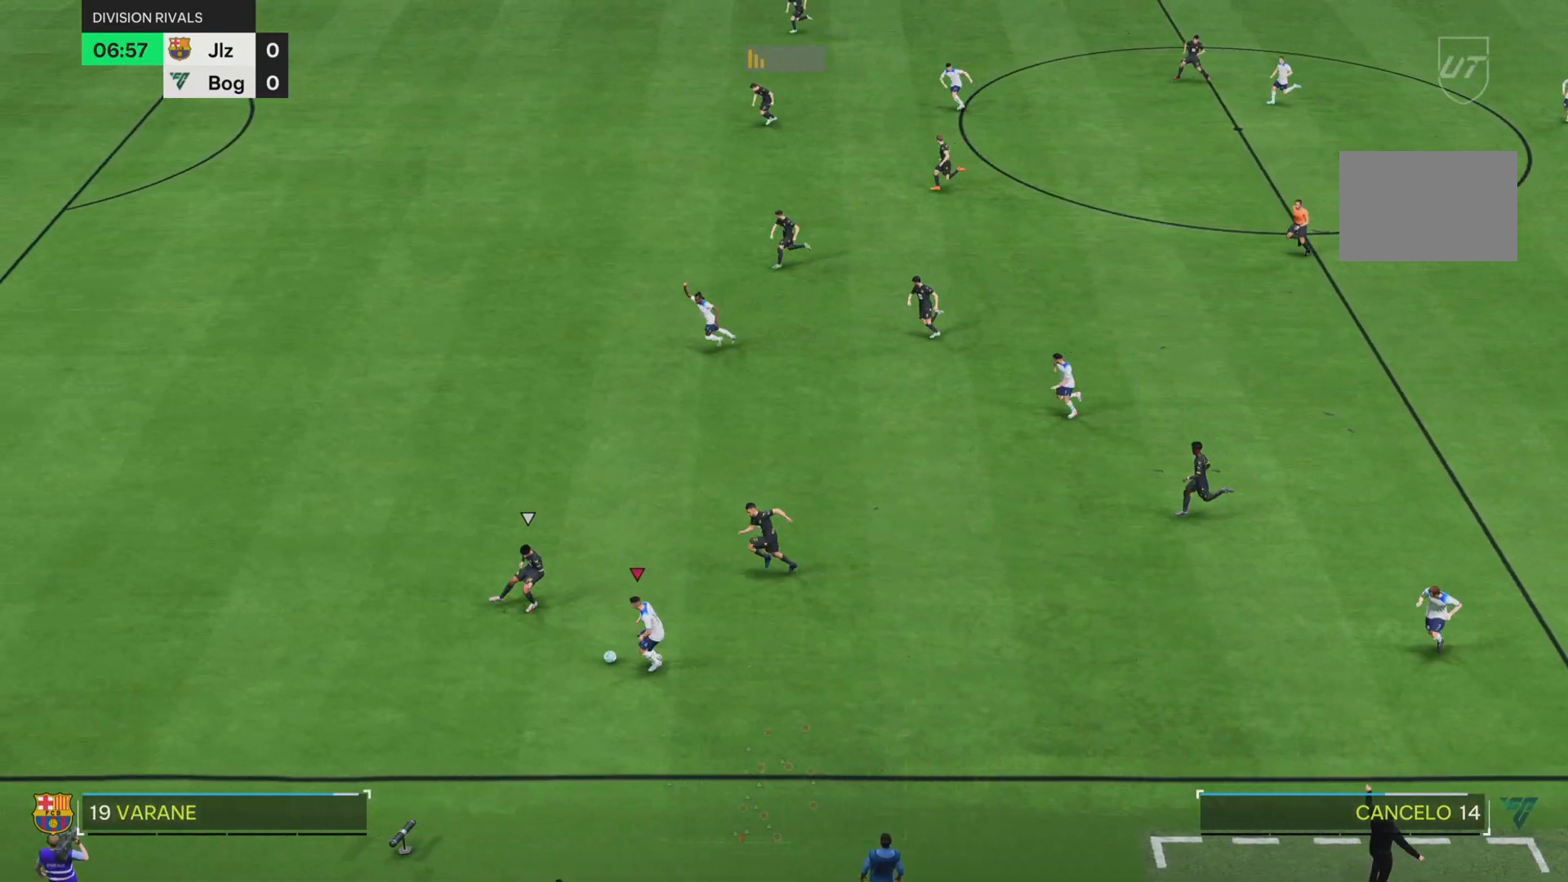
{"buttons": ["TRIANGLE"], "left_stick": "left", "right_stick": "center"}
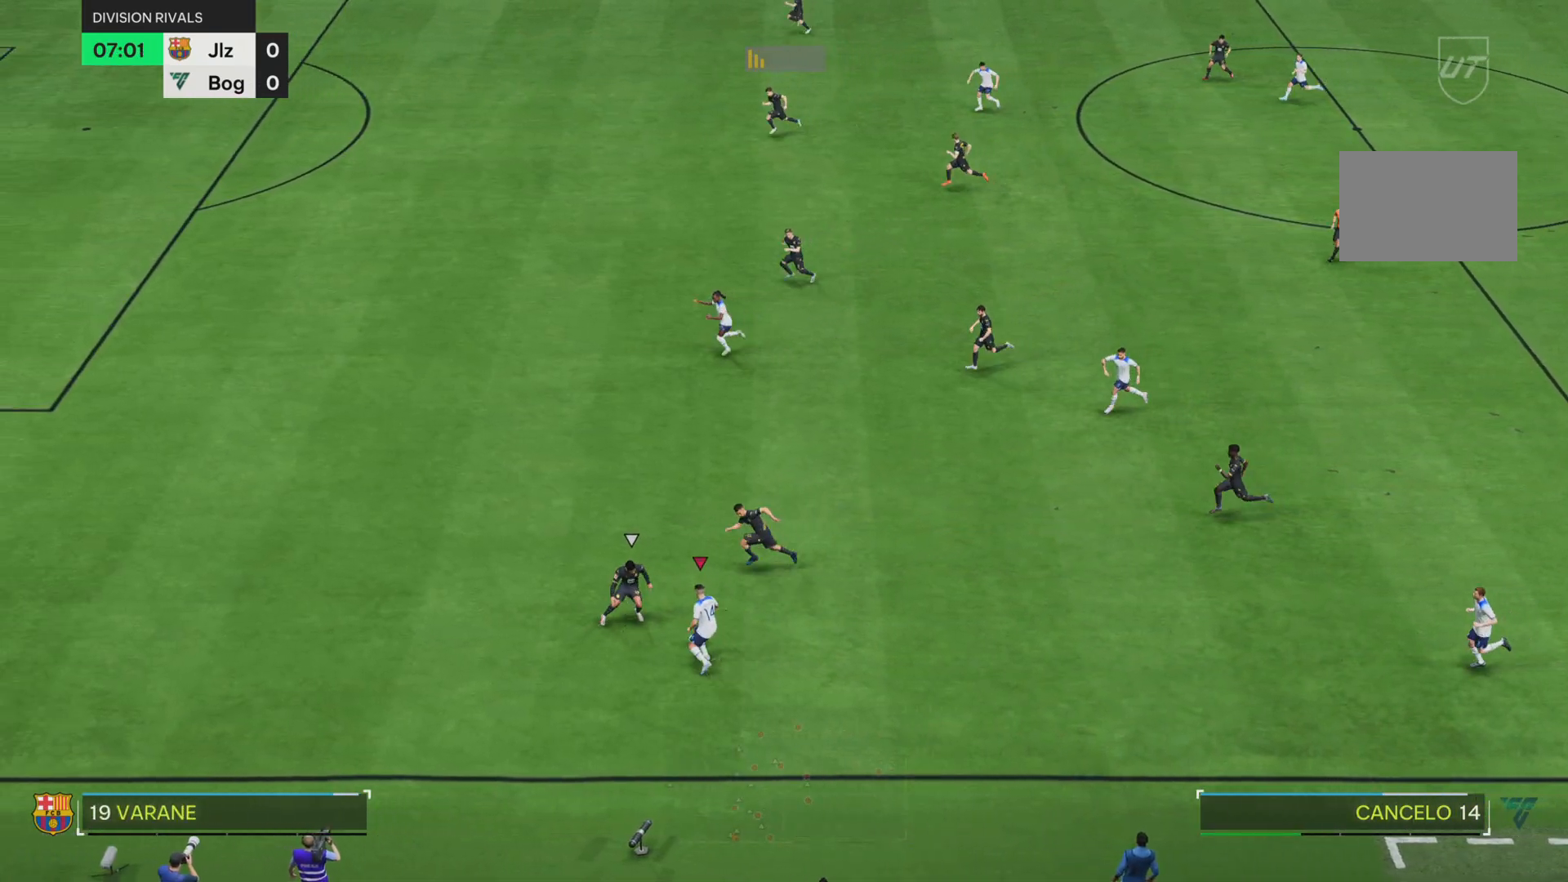
{"buttons": [], "left_stick": "center", "right_stick": "center", "events": [[17, "TRIANGLE", "up"], [234, "left_stick", "center"]]}
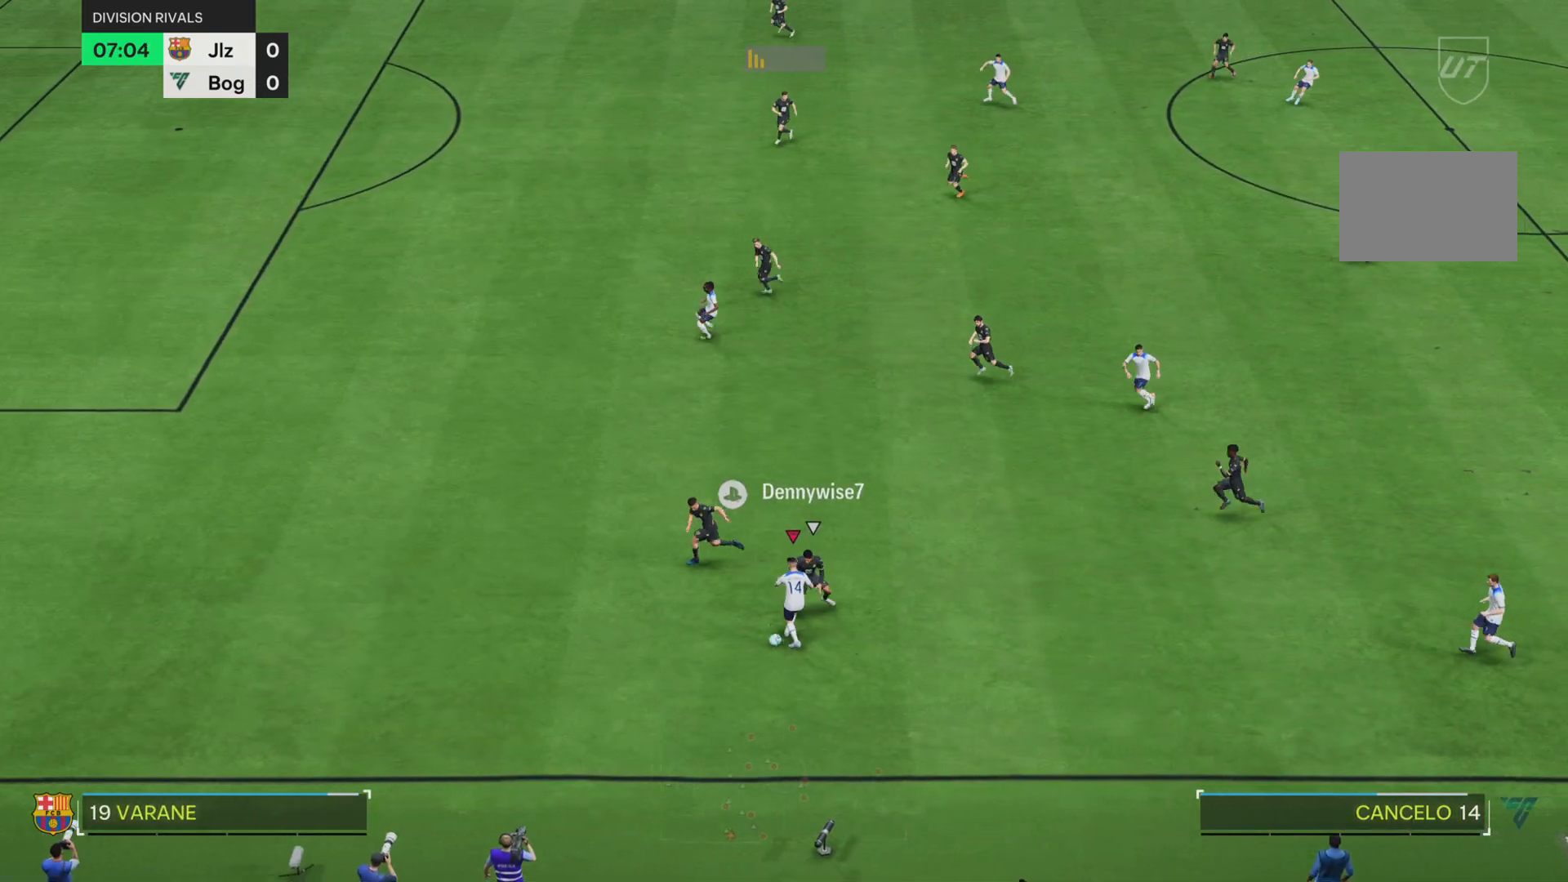
{"buttons": [], "left_stick": "center", "right_stick": "center", "events": []}
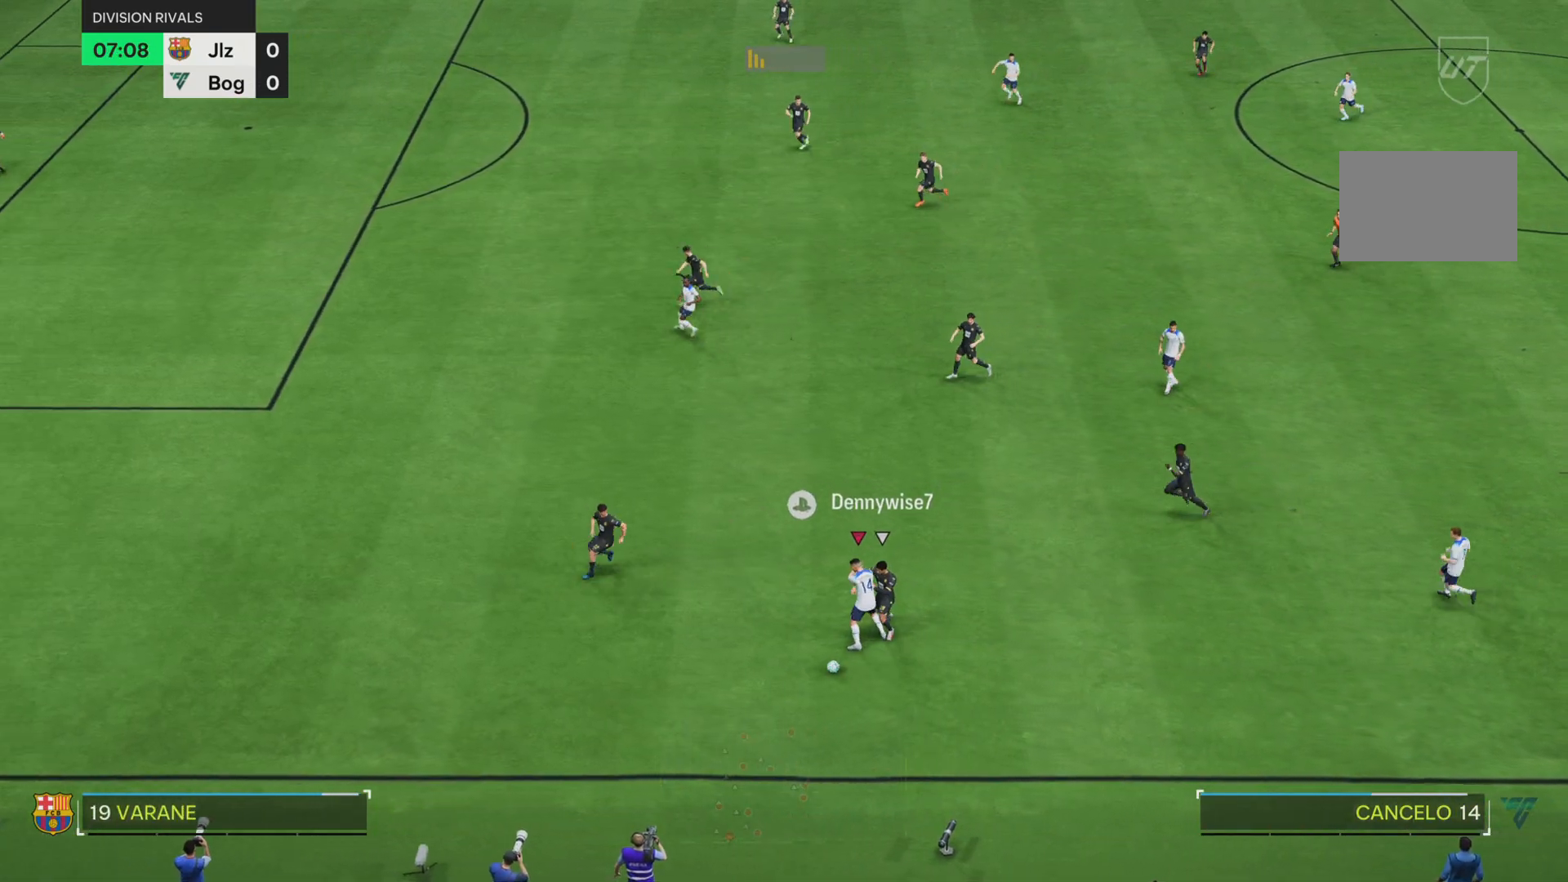
{"buttons": [], "left_stick": "down", "right_stick": "center", "events": [[100, "left_stick", "down"]]}
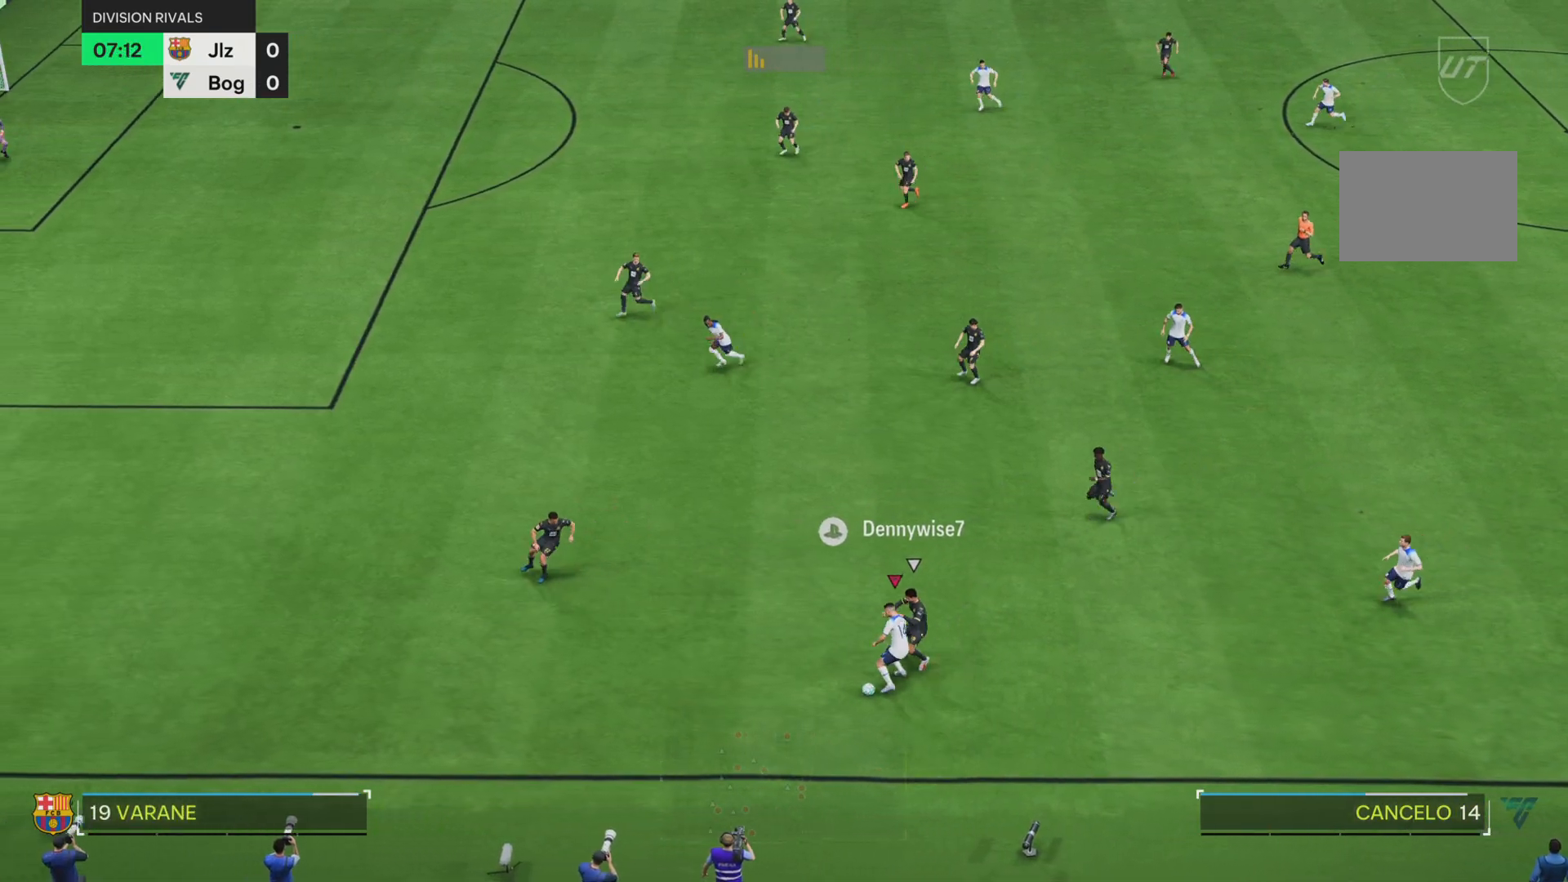
{"buttons": [], "left_stick": "left", "right_stick": "center", "events": [[84, "left_stick", "left"]]}
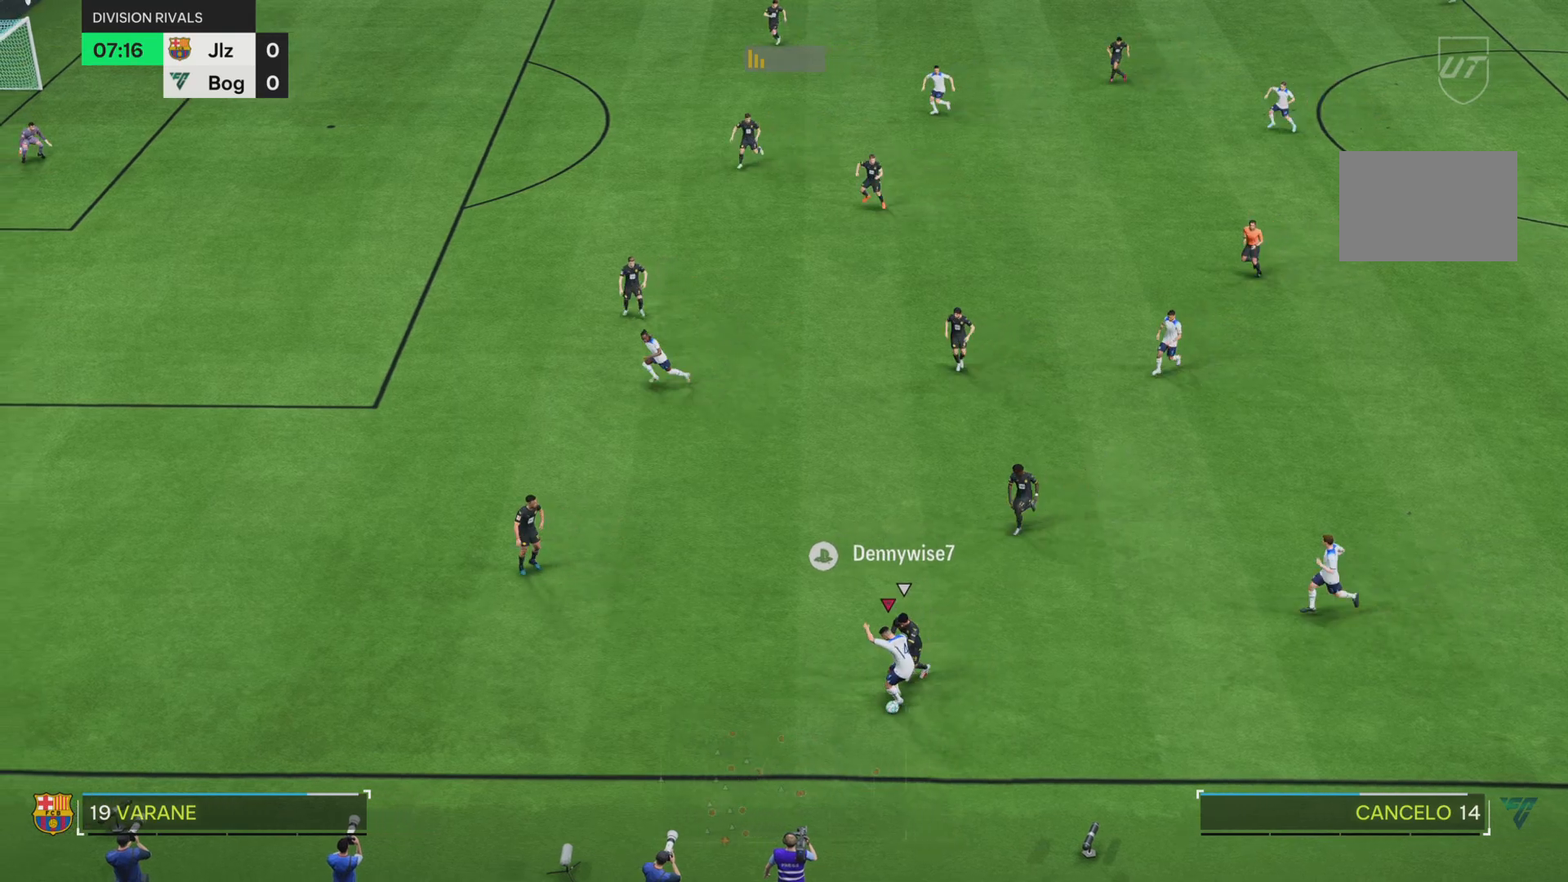
{"buttons": ["L2"], "left_stick": "left", "right_stick": "center", "events": [[216, "TRIANGLE", "down"], [216, "left_stick", "down-left"], [383, "TRIANGLE", "up"], [383, "left_stick", "left"], [500, "L2", "down"]]}
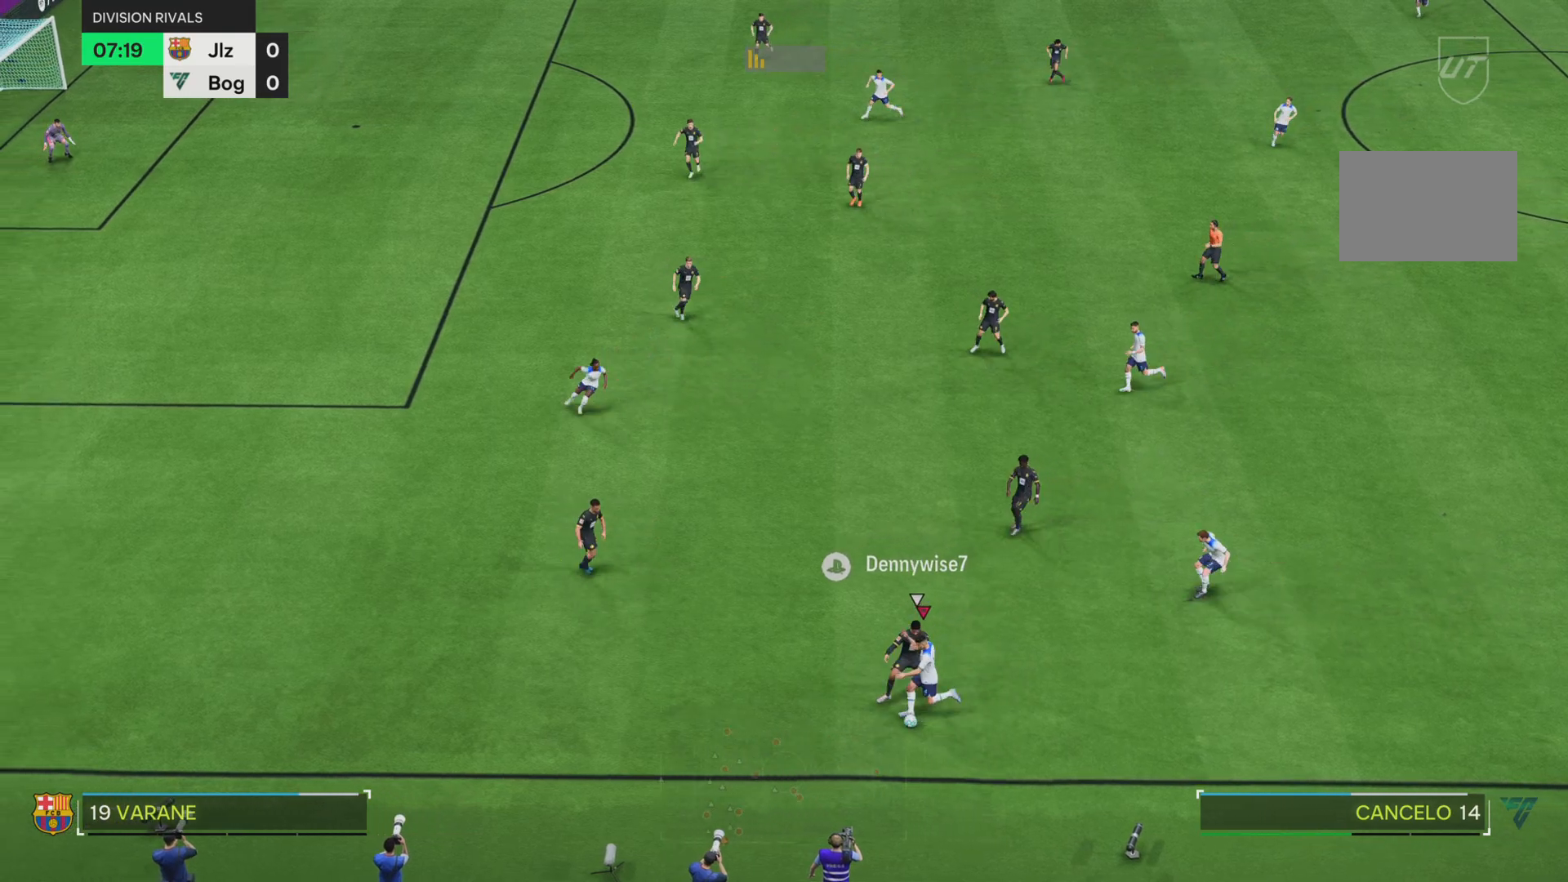
{"buttons": [], "left_stick": "left", "right_stick": "center", "events": [[117, "L2", "up"]]}